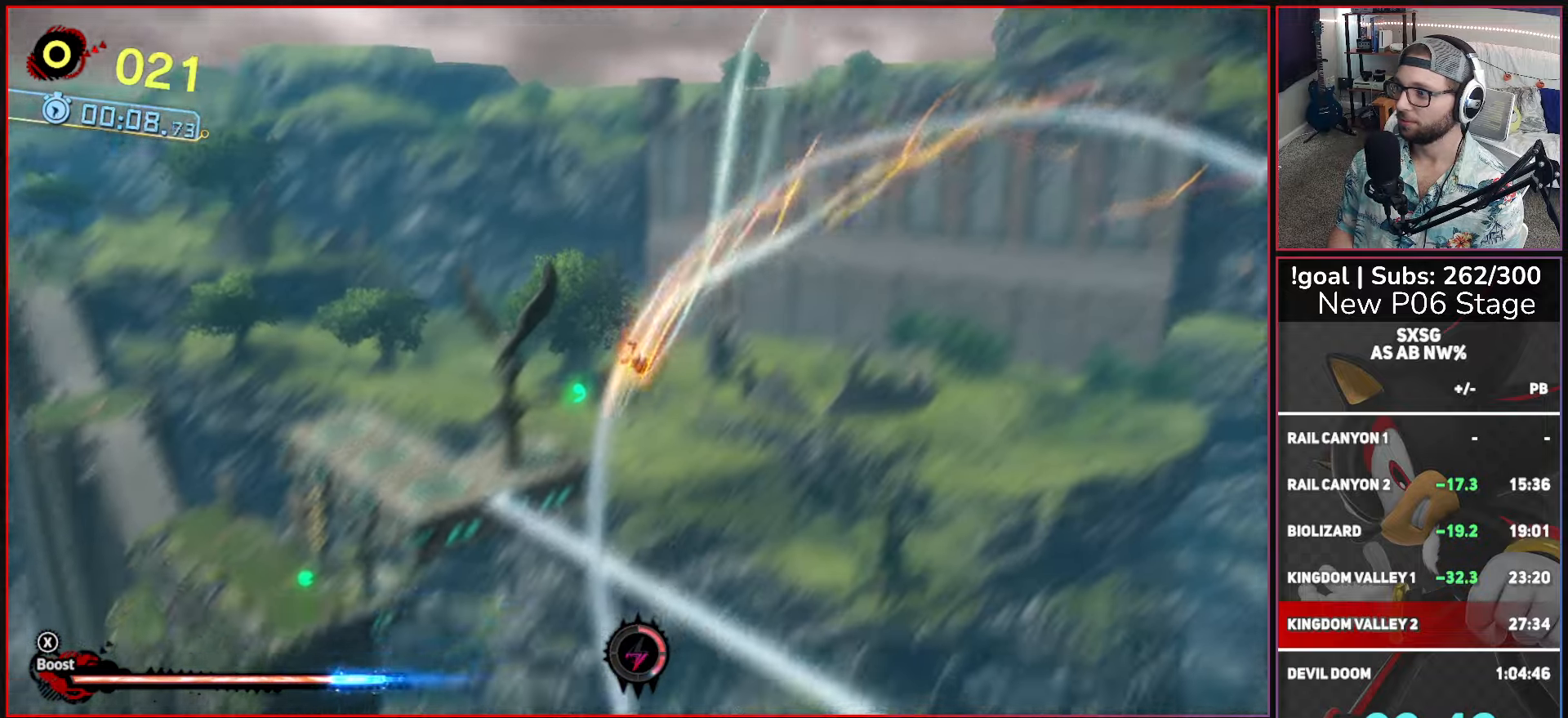
Gameplay with a controller (Xbox layout); each line is a JSON object with the inputs held at the frame after it. "events" lists button and stick changes between this image and that frame as [ms after this image, input, new state], when the widget could be followed in between.
{"buttons": ["X"], "left_stick": "right", "right_stick": "center", "events": []}
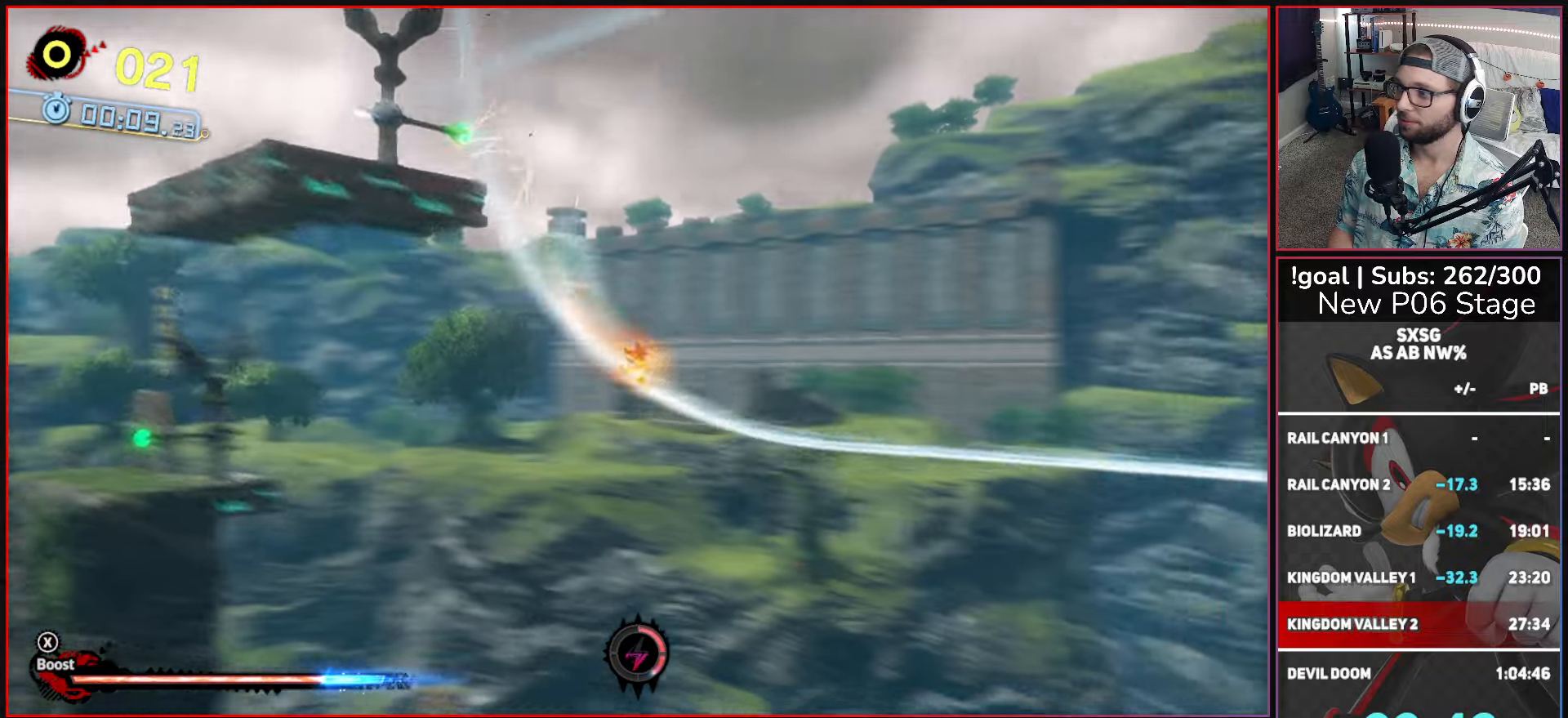
{"buttons": ["X"], "left_stick": "right", "right_stick": "center", "events": []}
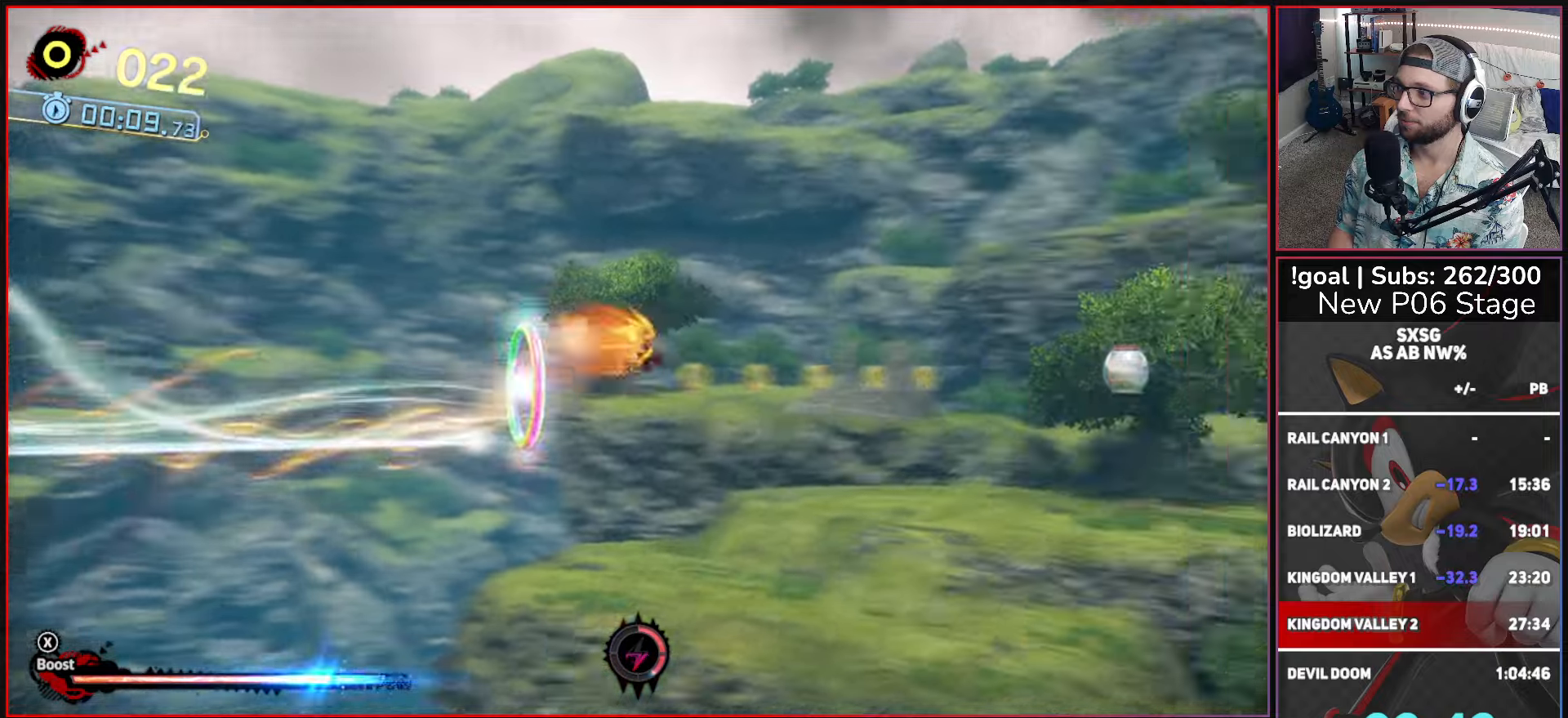
{"buttons": ["X"], "left_stick": "right", "right_stick": "center", "events": []}
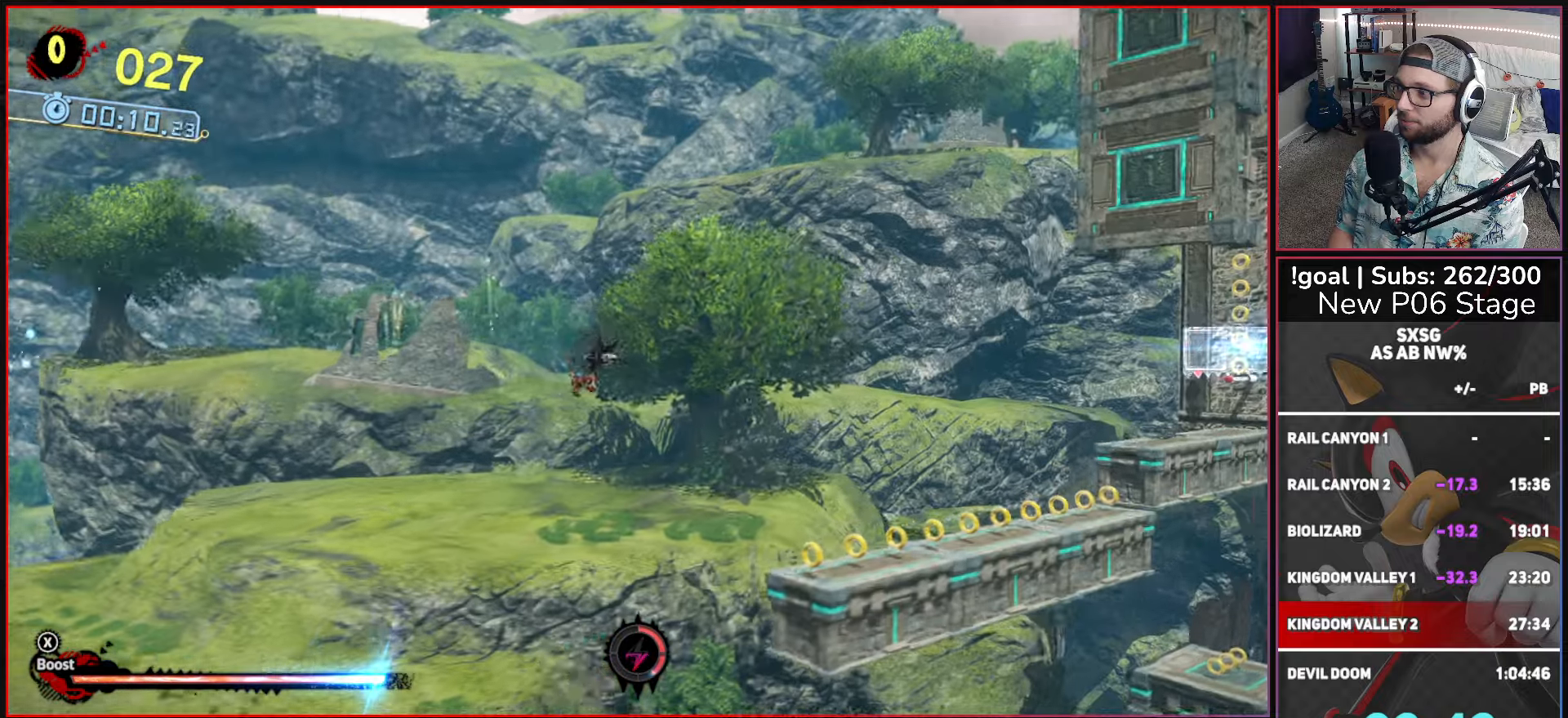
{"buttons": [], "left_stick": "right", "right_stick": "center", "events": [[366, "X", "up"]]}
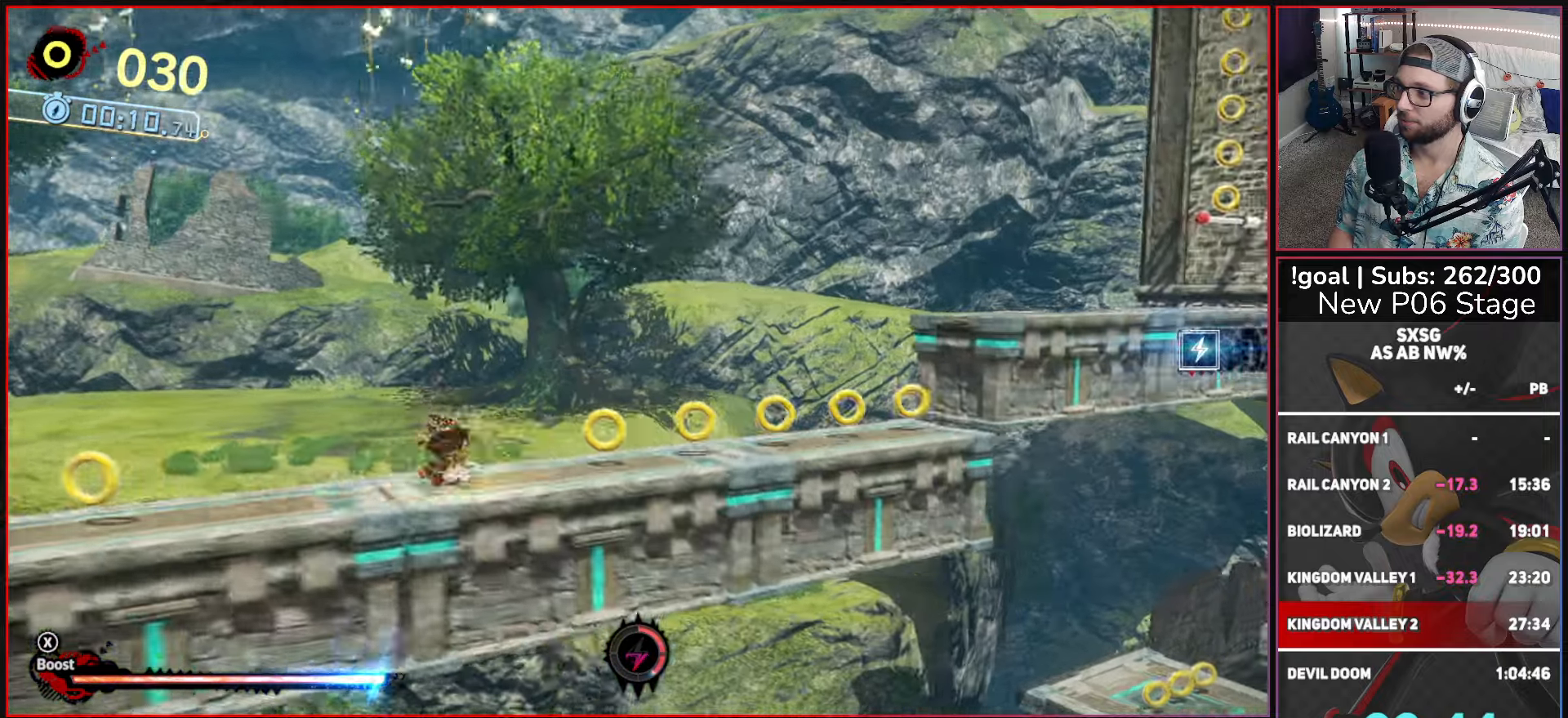
{"buttons": [], "left_stick": "right", "right_stick": "center", "events": [[50, "X", "down"], [116, "A", "down"], [366, "A", "up"], [416, "X", "up"]]}
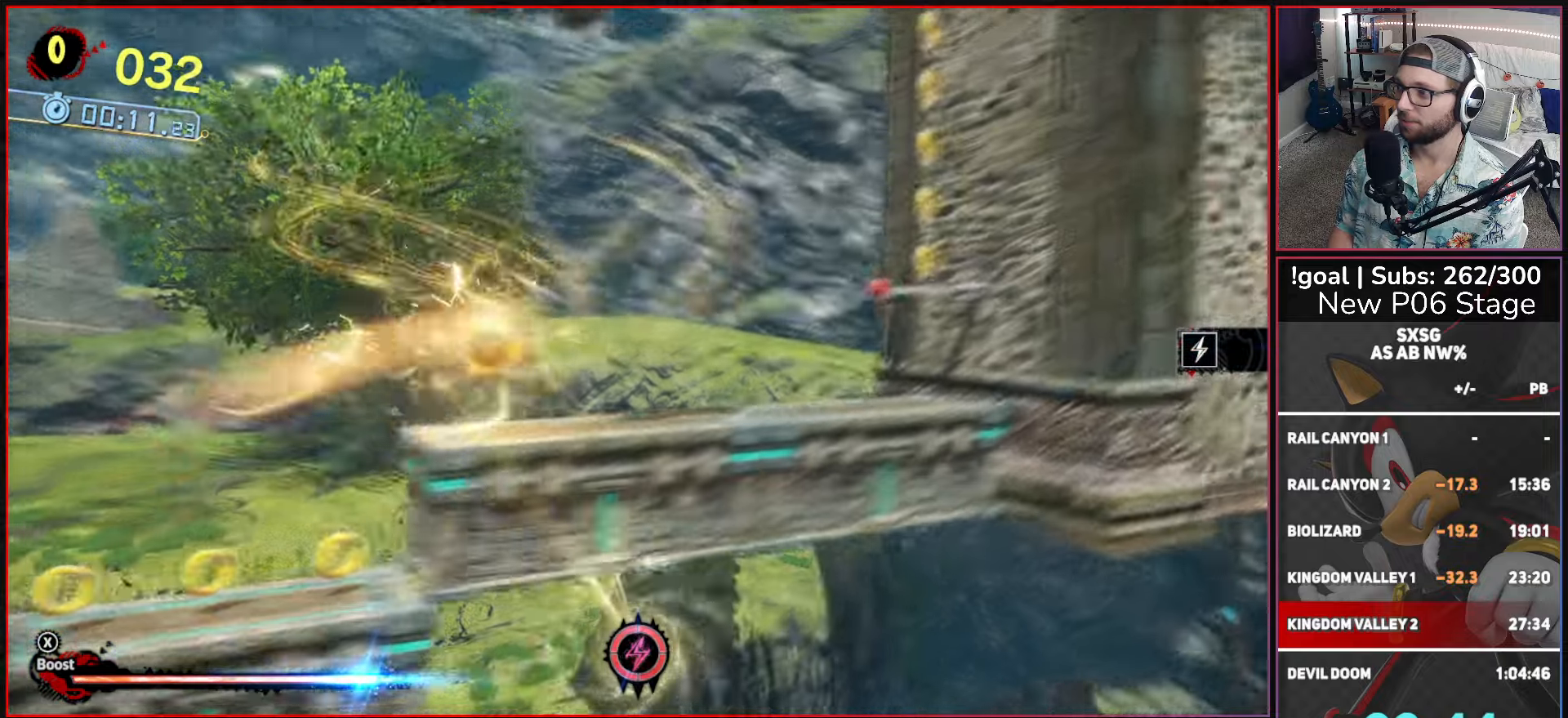
{"buttons": ["B"], "left_stick": "right", "right_stick": "center", "events": [[83, "A", "down"], [350, "A", "up"], [433, "B", "down"]]}
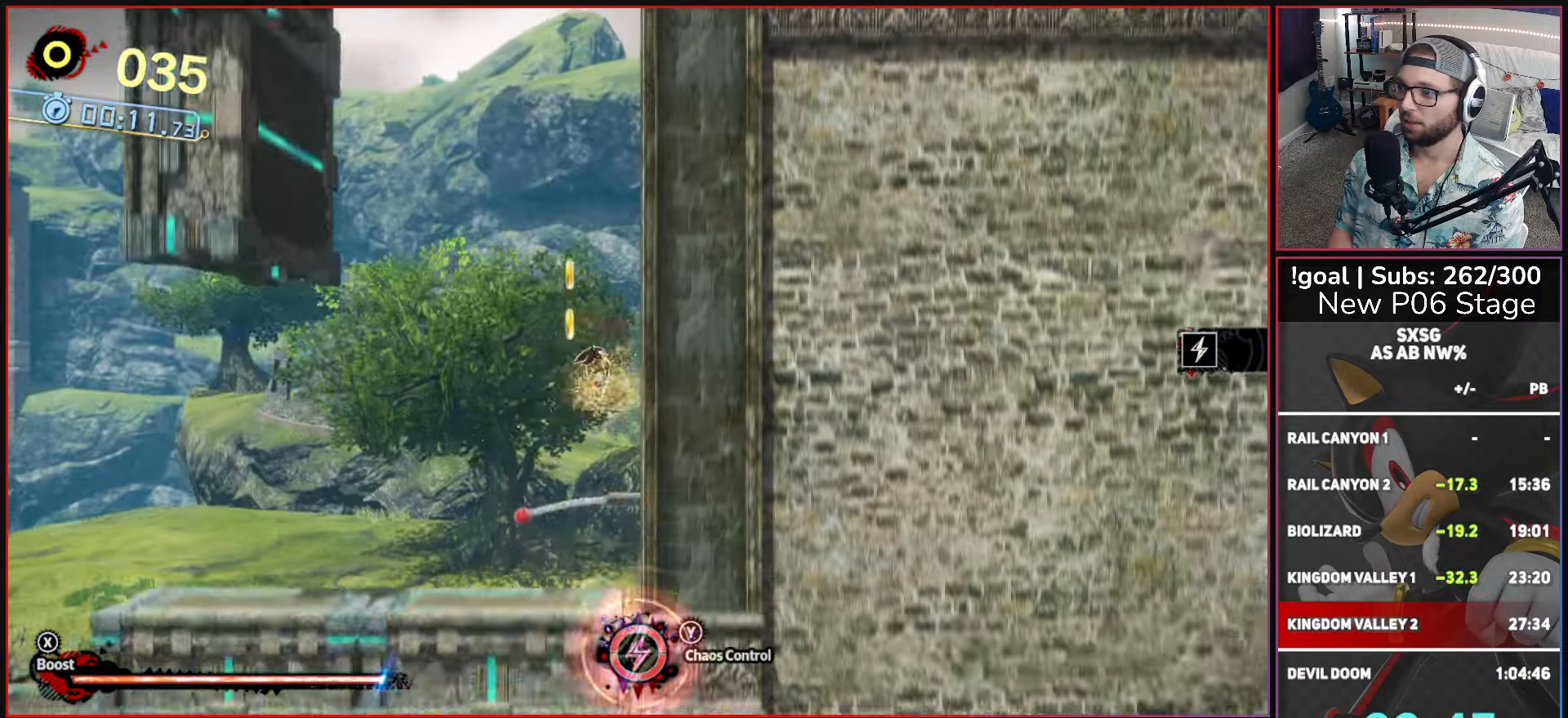
{"buttons": [], "left_stick": "left", "right_stick": "center", "events": [[66, "left_stick", "left"], [100, "B", "up"]]}
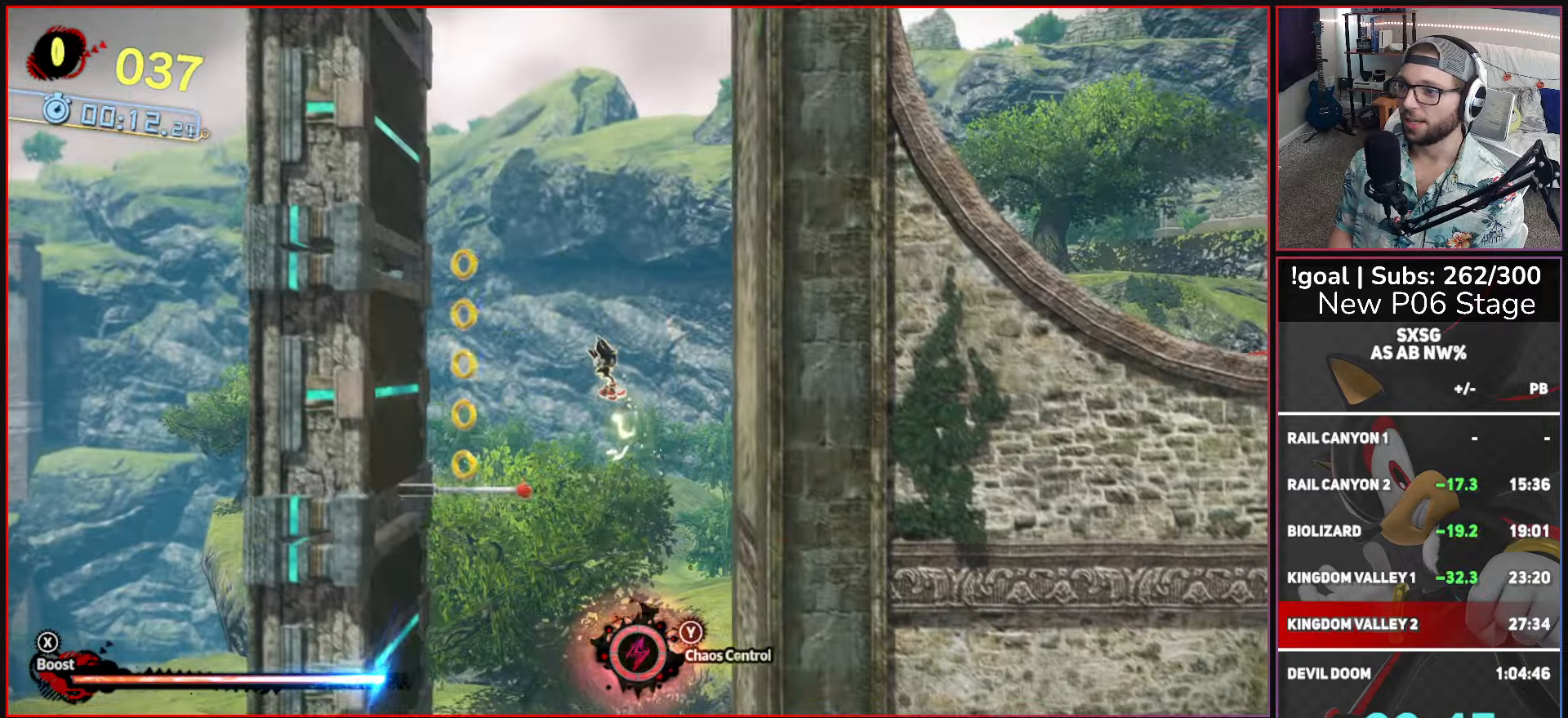
{"buttons": ["B"], "left_stick": "center", "right_stick": "center", "events": [[300, "B", "down"], [400, "left_stick", "center"]]}
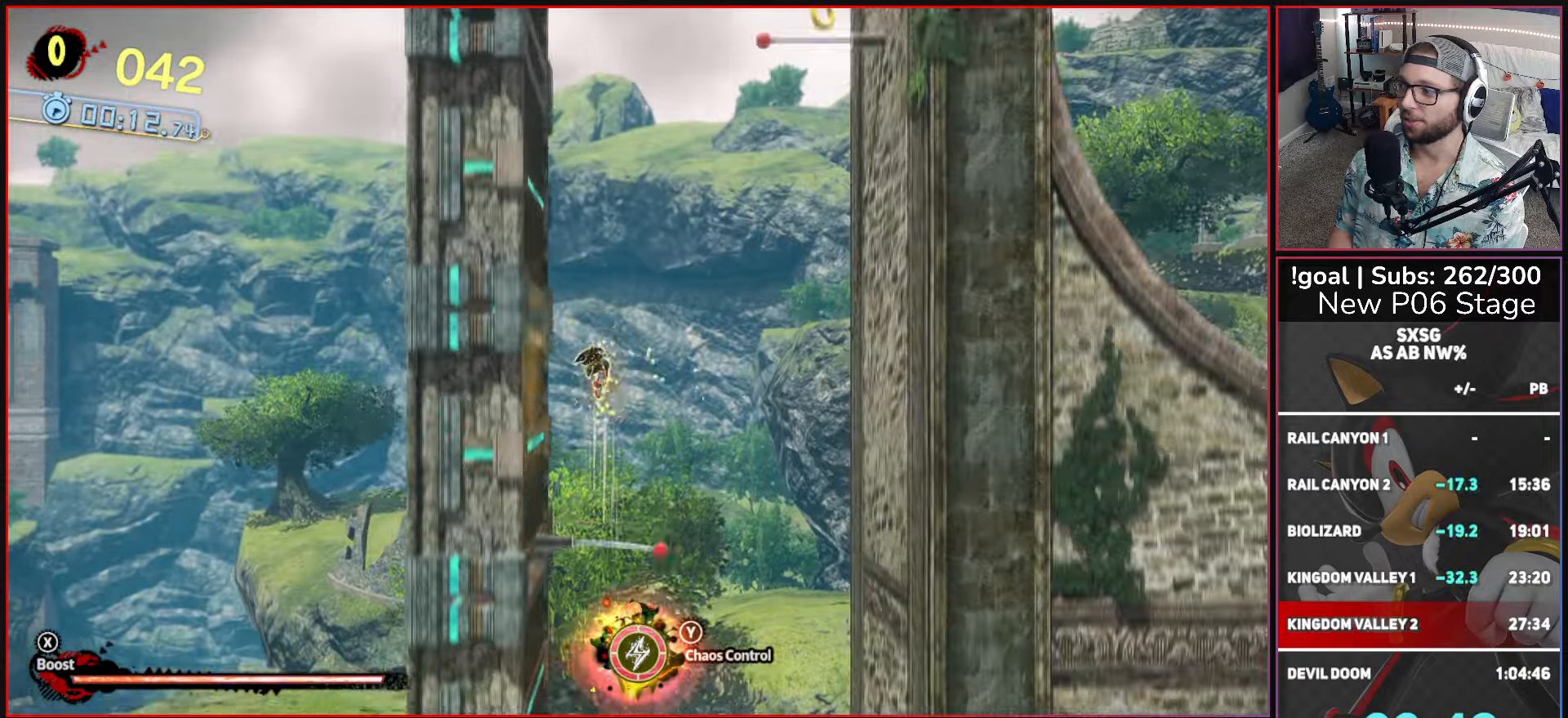
{"buttons": [], "left_stick": "right", "right_stick": "center", "events": [[33, "left_stick", "right"], [50, "B", "up"]]}
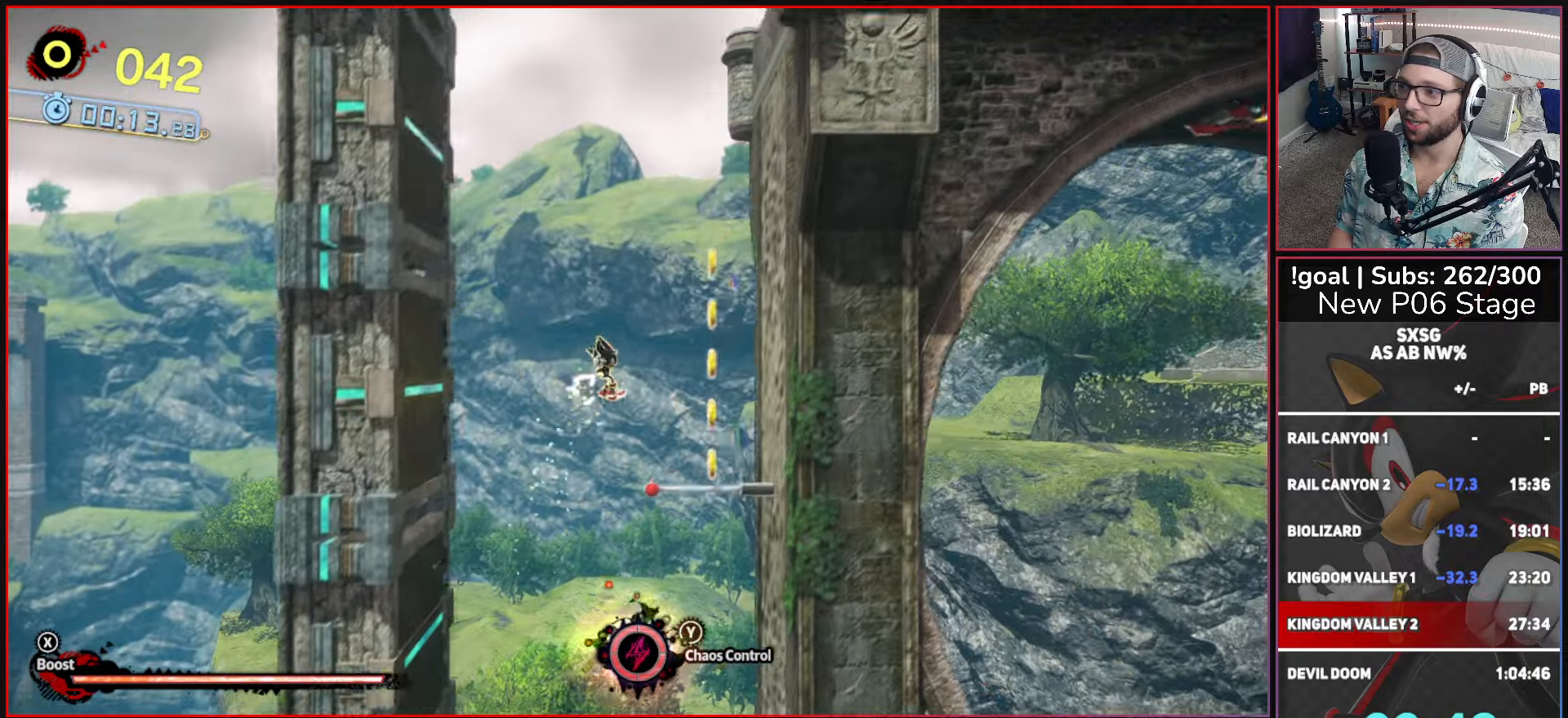
{"buttons": ["B"], "left_stick": "center", "right_stick": "center", "events": [[150, "B", "down"], [300, "left_stick", "center"]]}
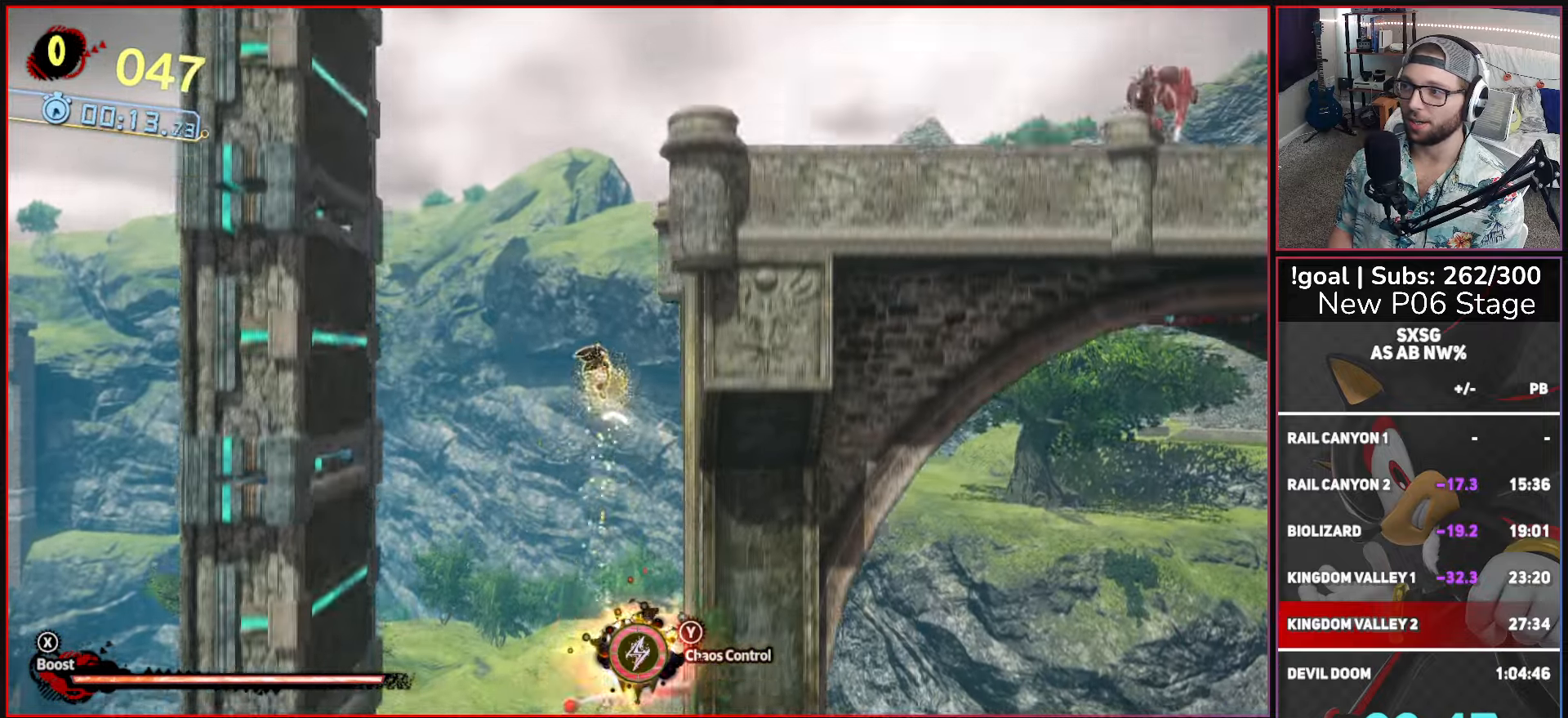
{"buttons": ["A"], "left_stick": "right", "right_stick": "center", "events": [[16, "left_stick", "right"], [150, "B", "up"], [316, "A", "down"]]}
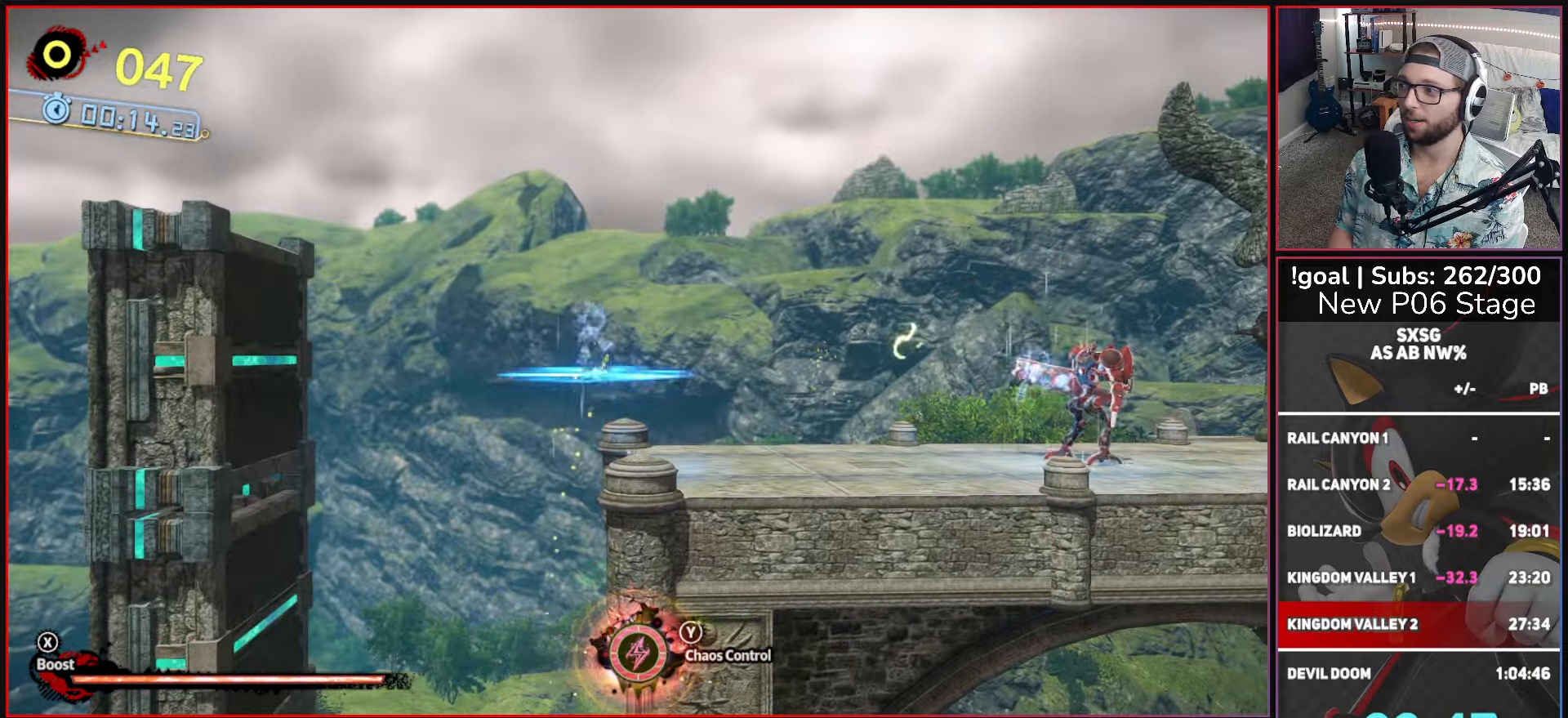
{"buttons": ["A"], "left_stick": "right", "right_stick": "center", "events": [[283, "A", "up"], [367, "A", "down"]]}
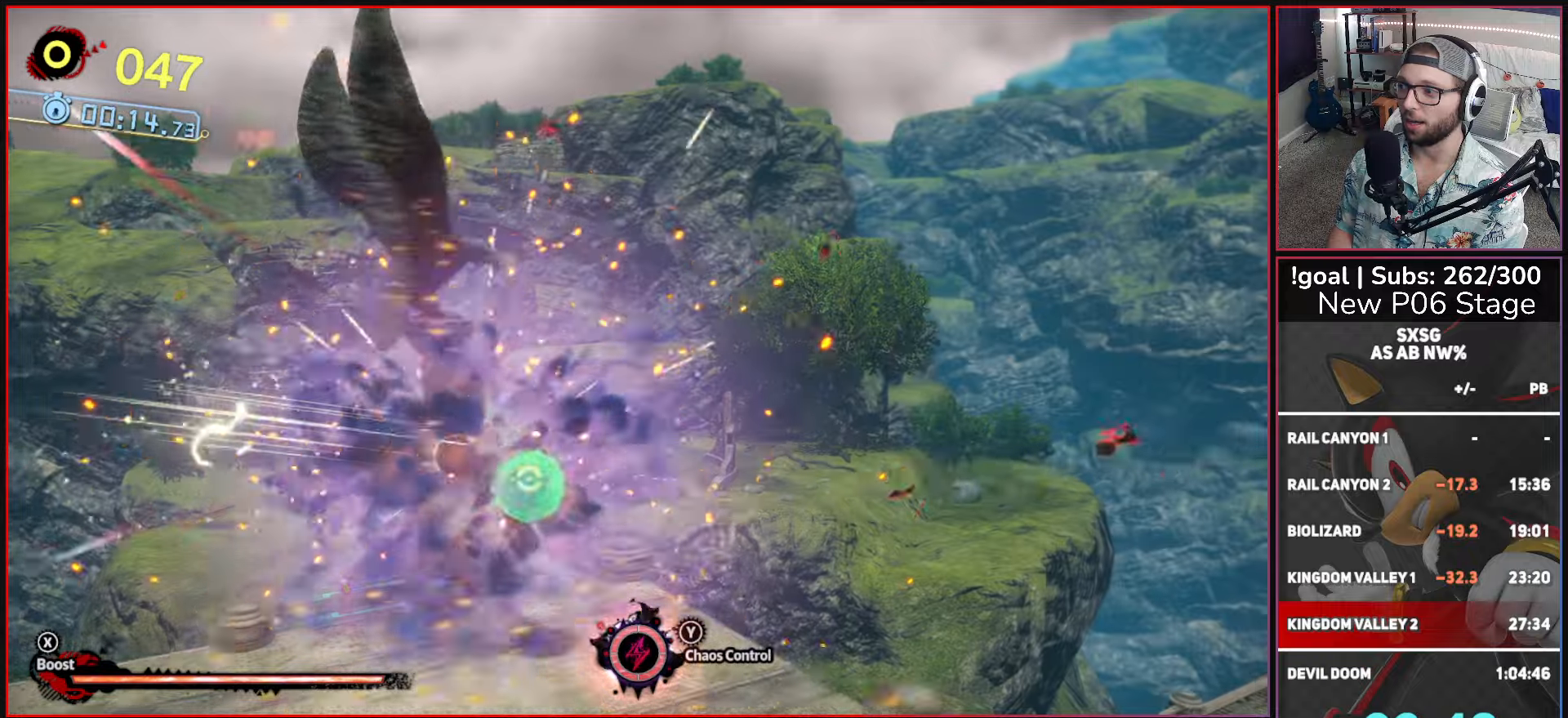
{"buttons": [], "left_stick": "right", "right_stick": "center", "events": [[133, "A", "up"], [217, "A", "down"], [433, "A", "up"]]}
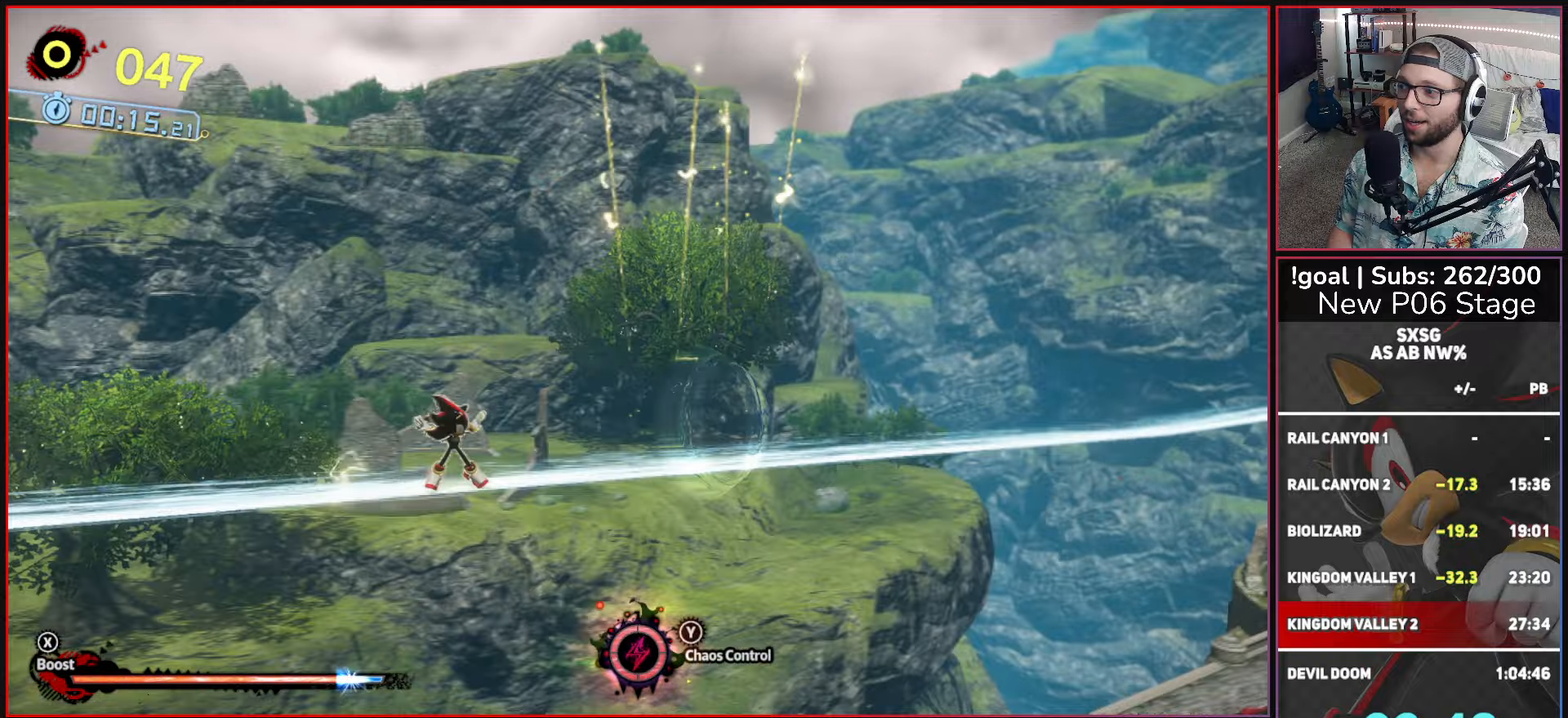
{"buttons": ["X"], "left_stick": "right", "right_stick": "center", "events": [[17, "X", "down"]]}
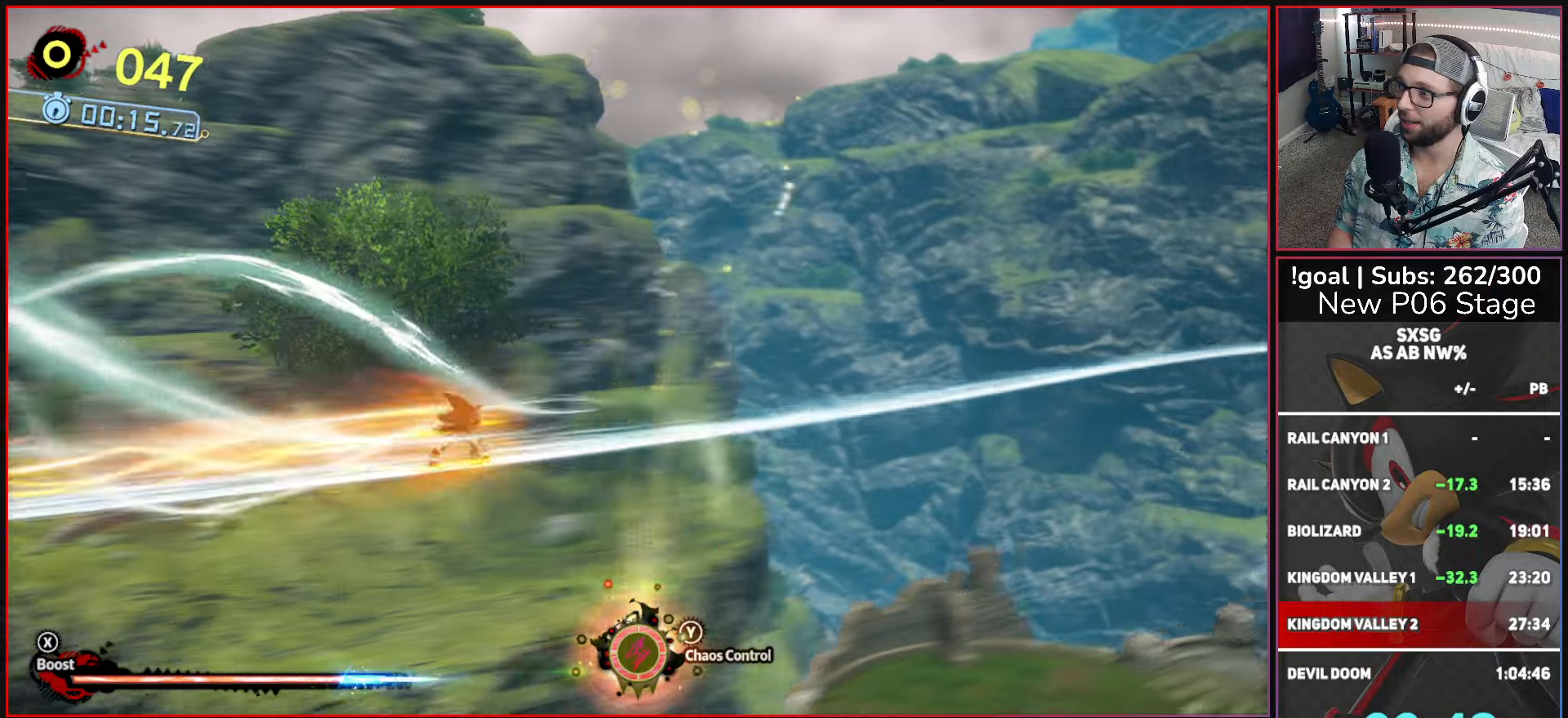
{"buttons": ["X"], "left_stick": "right", "right_stick": "center", "events": []}
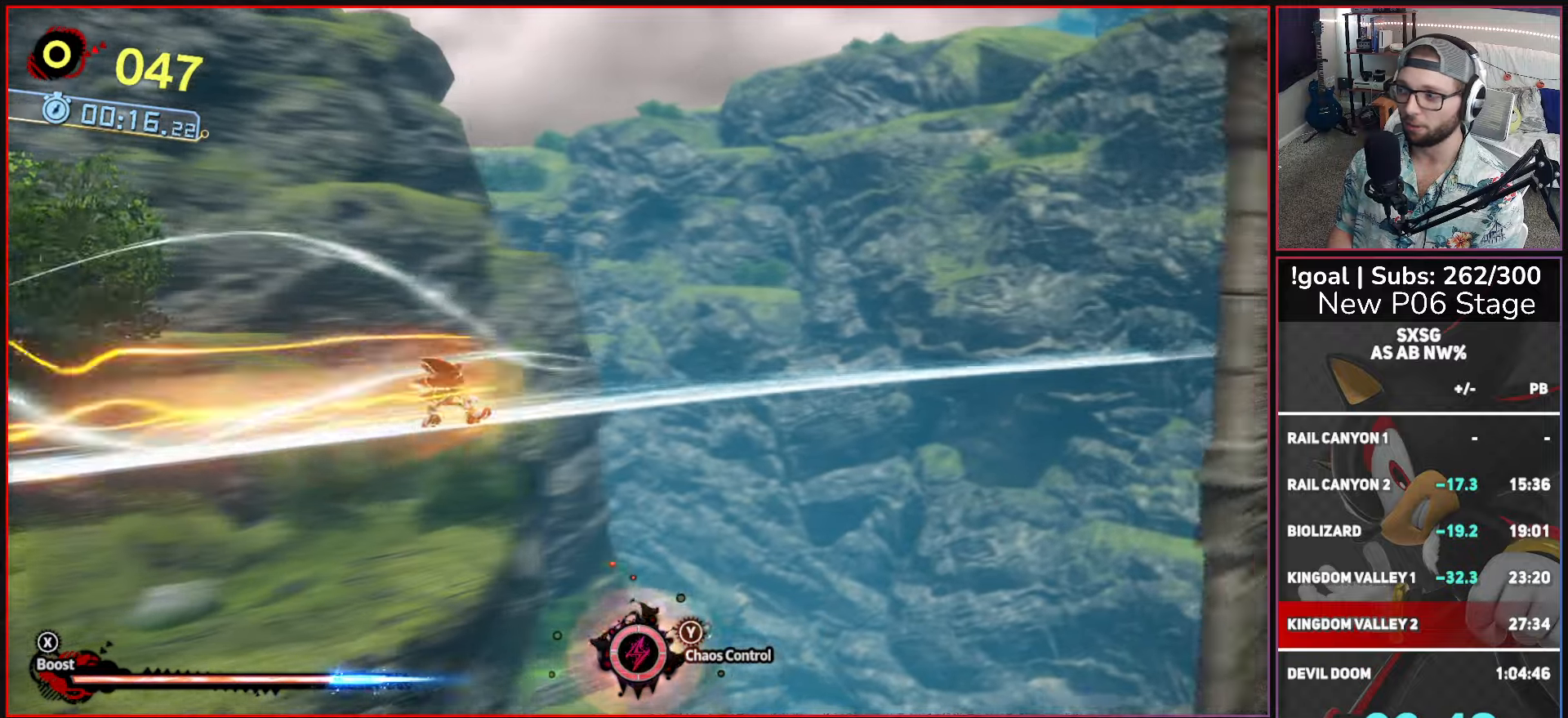
{"buttons": ["X"], "left_stick": "right", "right_stick": "center", "events": []}
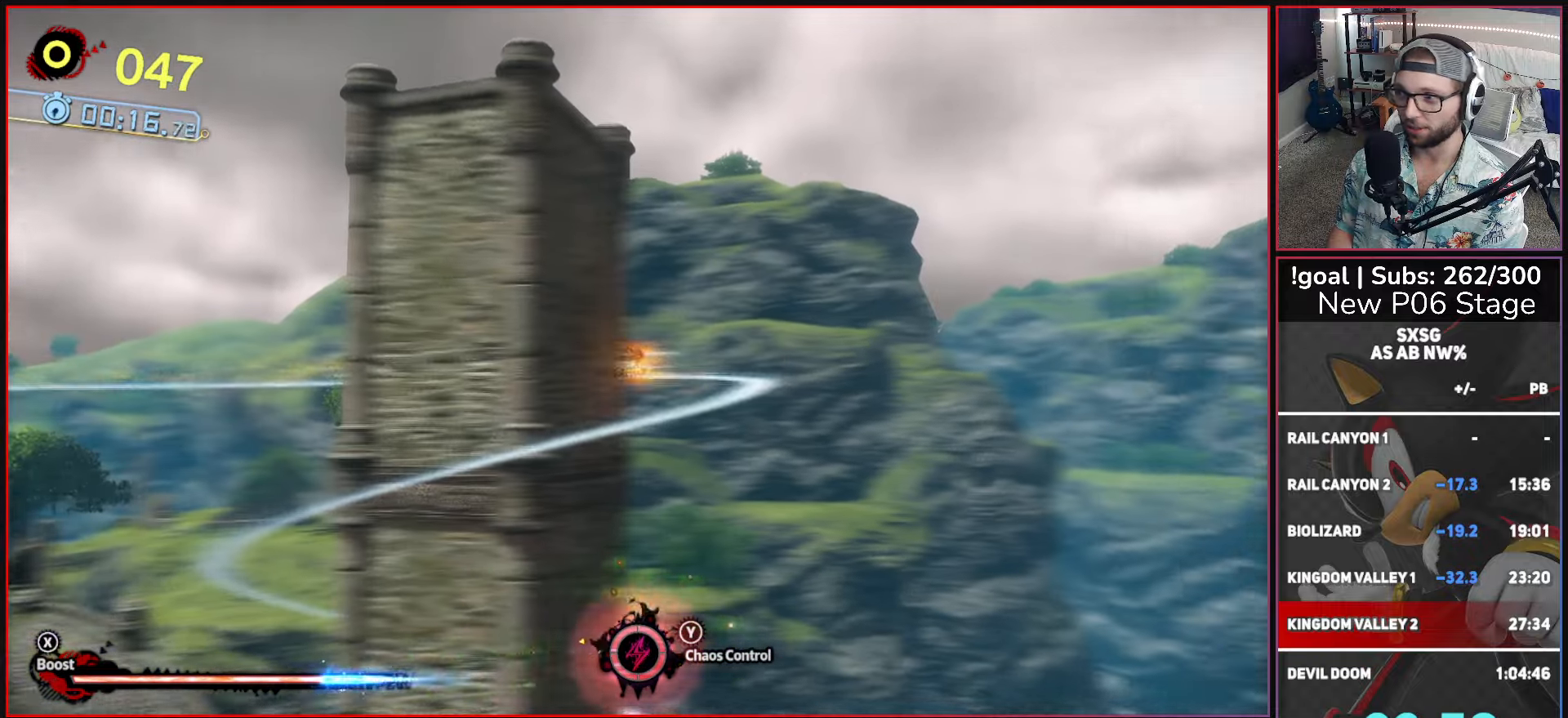
{"buttons": ["X"], "left_stick": "right", "right_stick": "center", "events": []}
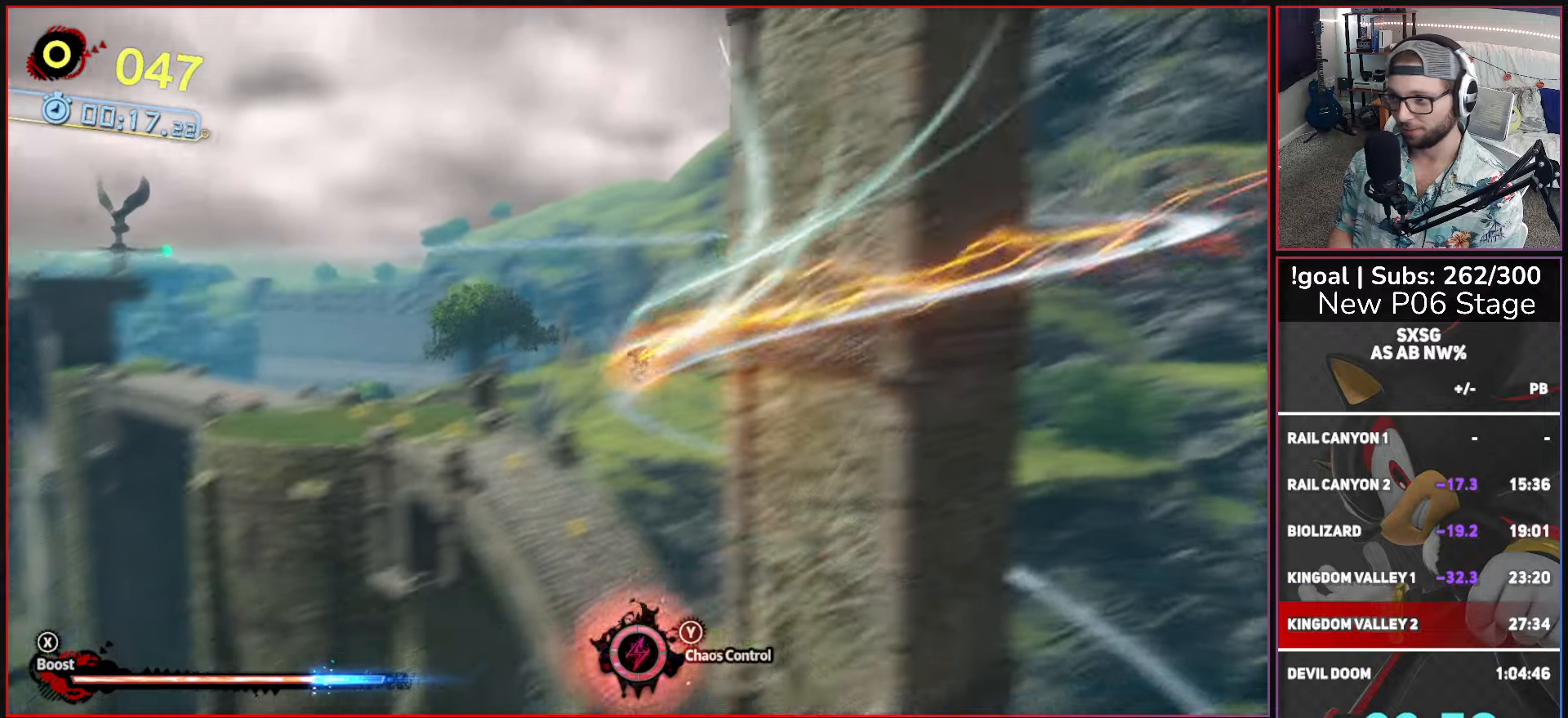
{"buttons": ["X"], "left_stick": "center", "right_stick": "center", "events": [[117, "left_stick", "center"]]}
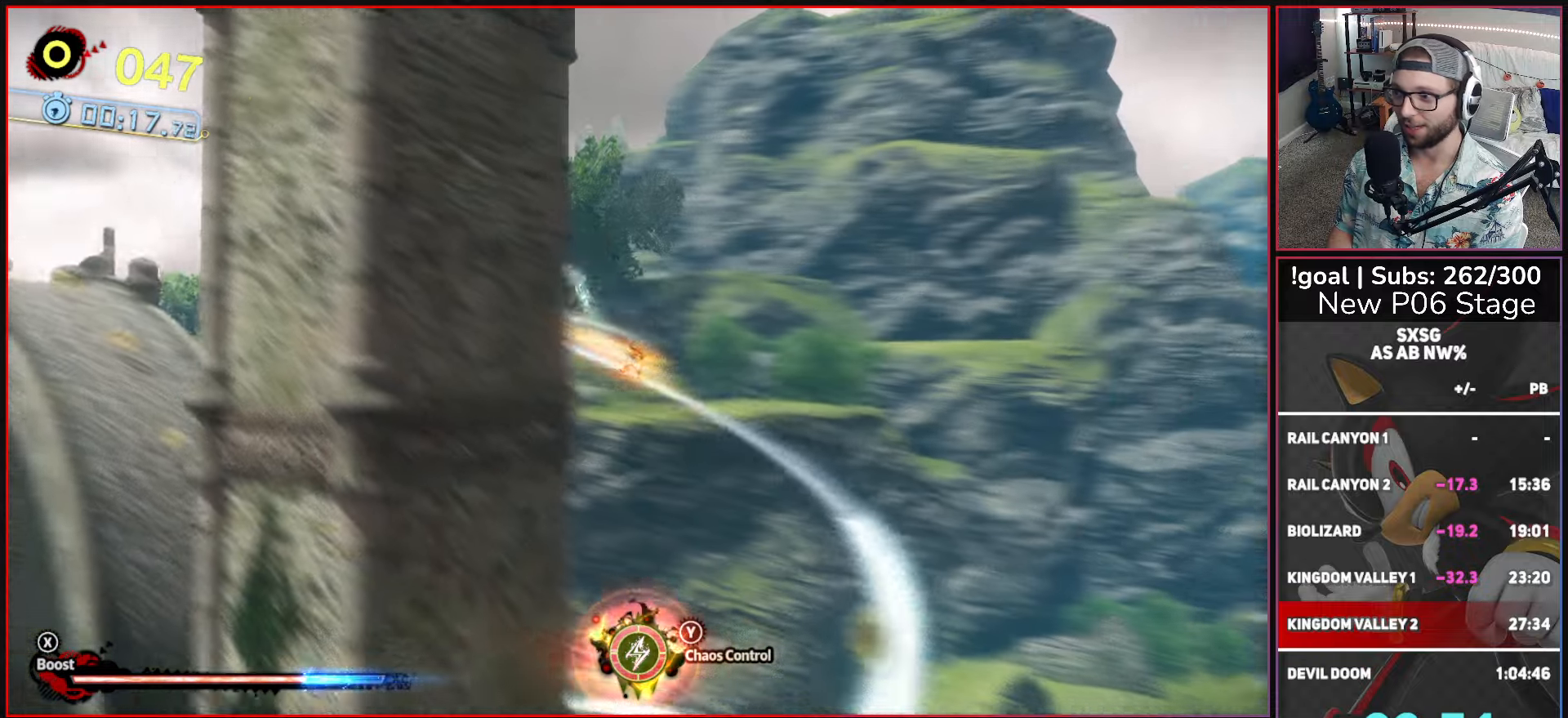
{"buttons": ["X"], "left_stick": "center", "right_stick": "center", "events": []}
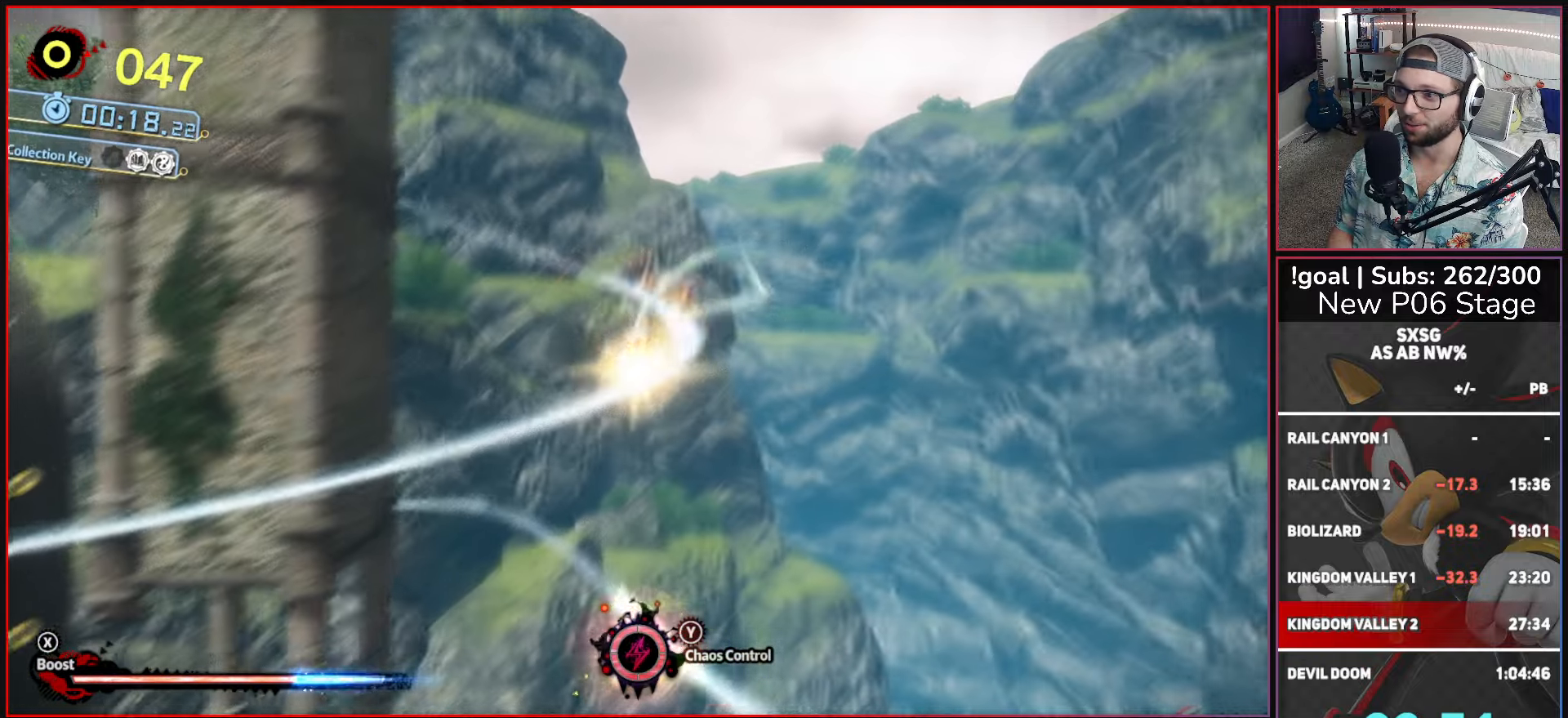
{"buttons": ["X"], "left_stick": "center", "right_stick": "center", "events": []}
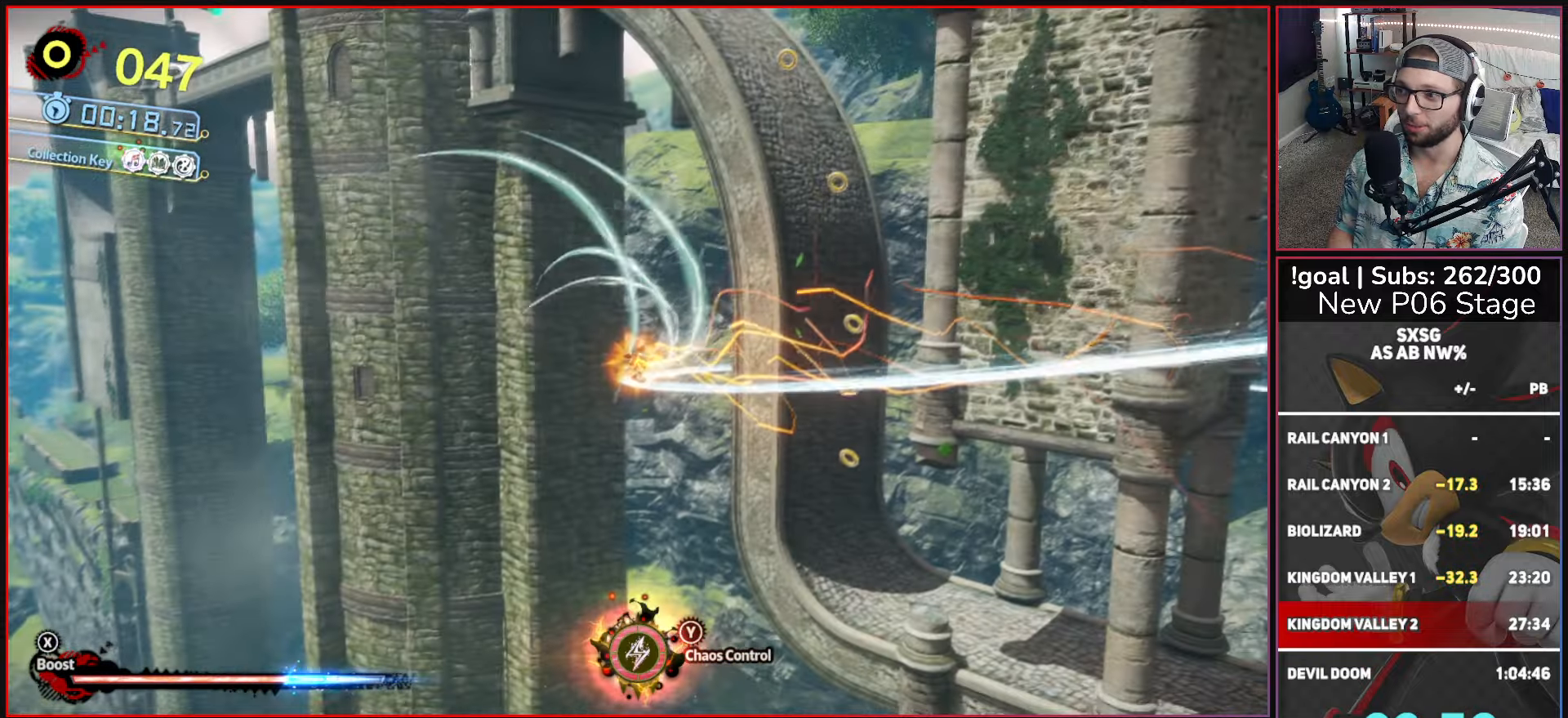
{"buttons": ["X"], "left_stick": "right", "right_stick": "center", "events": [[67, "left_stick", "right"]]}
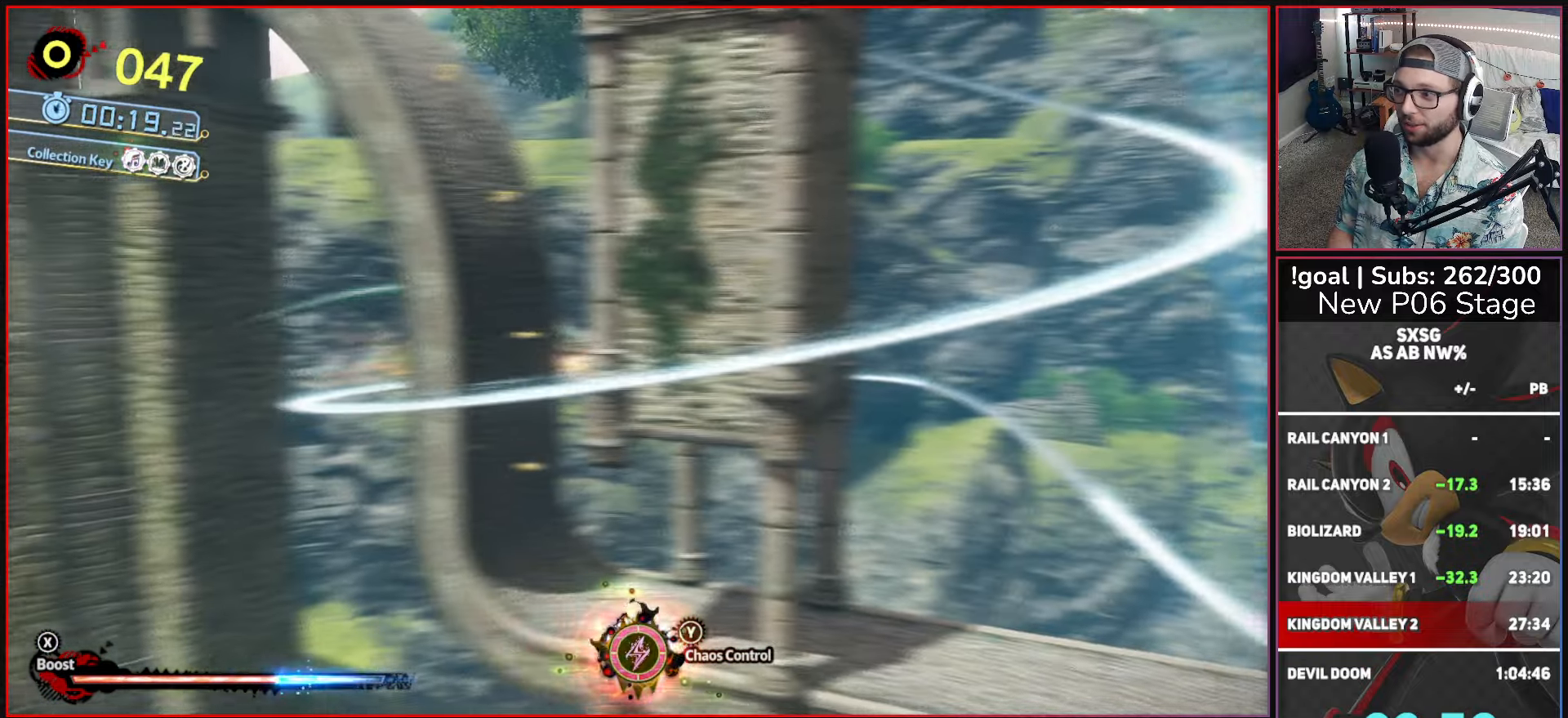
{"buttons": ["X"], "left_stick": "right", "right_stick": "center", "events": []}
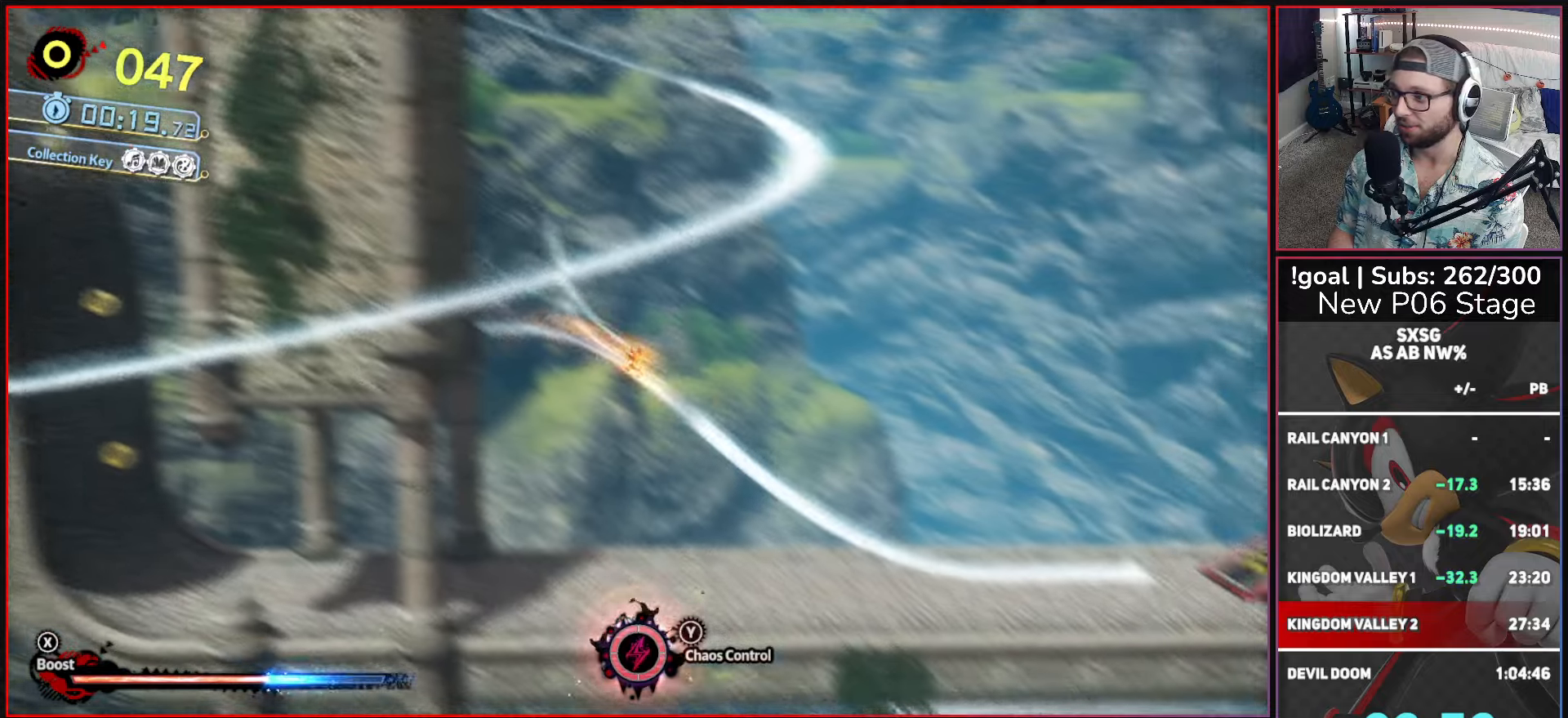
{"buttons": ["X"], "left_stick": "right", "right_stick": "center", "events": []}
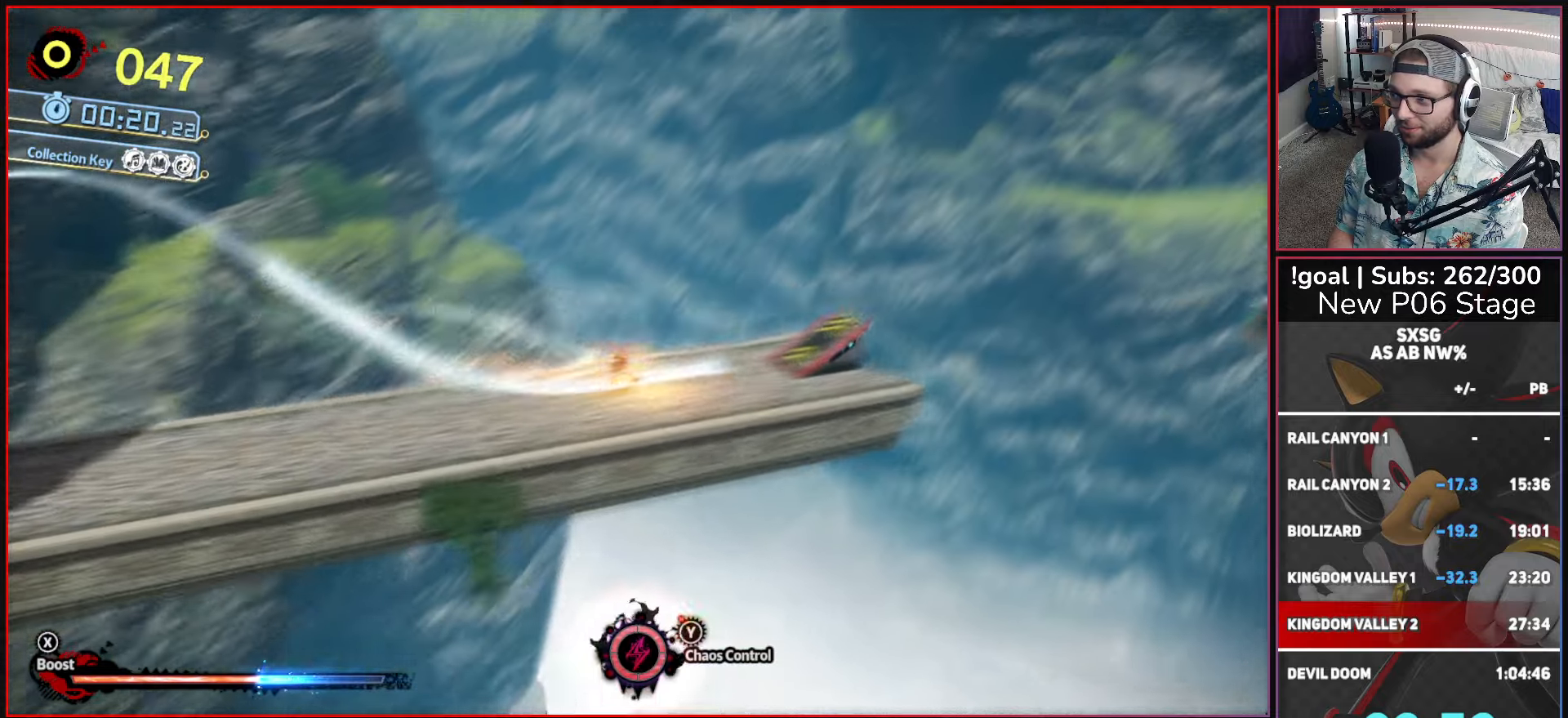
{"buttons": [], "left_stick": "right", "right_stick": "center", "events": [[300, "X", "up"]]}
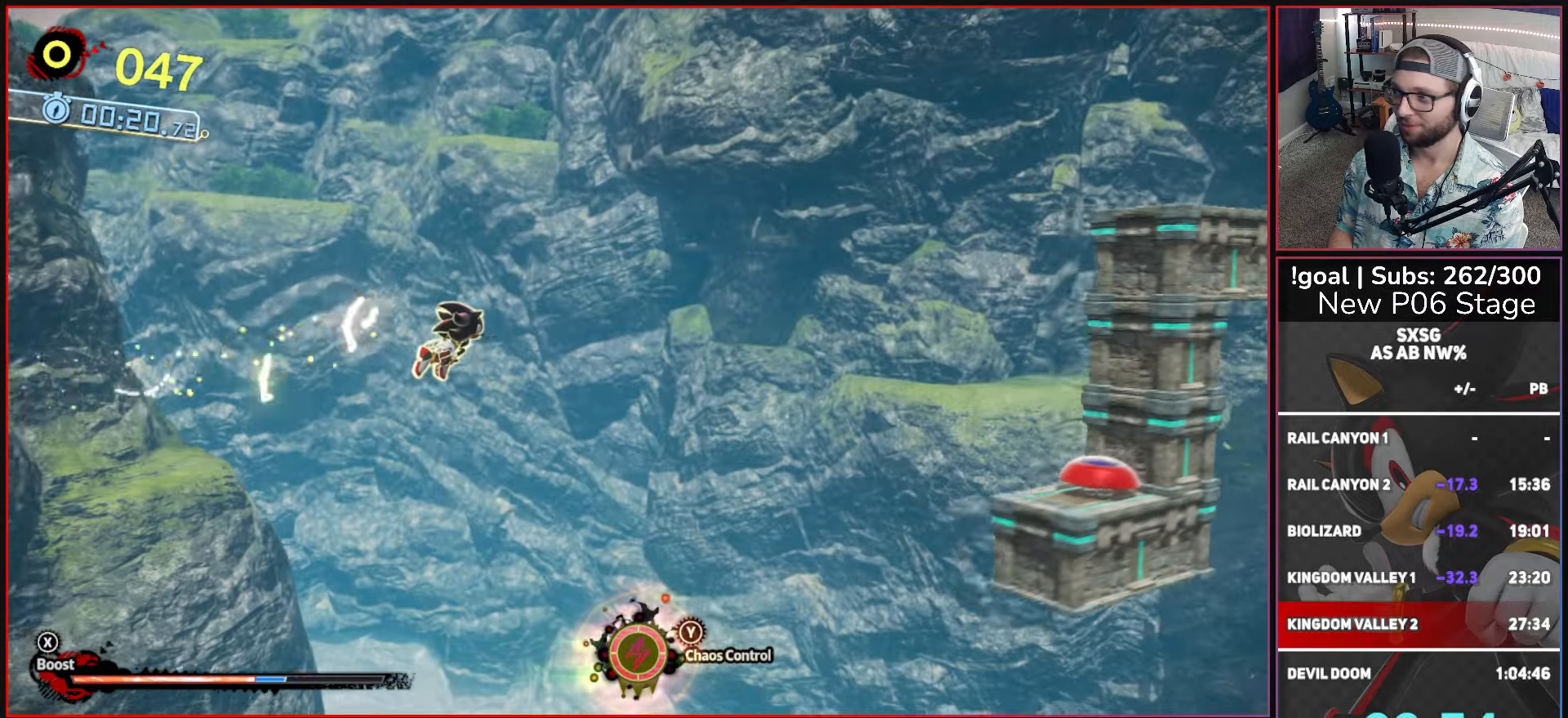
{"buttons": [], "left_stick": "right", "right_stick": "center", "events": []}
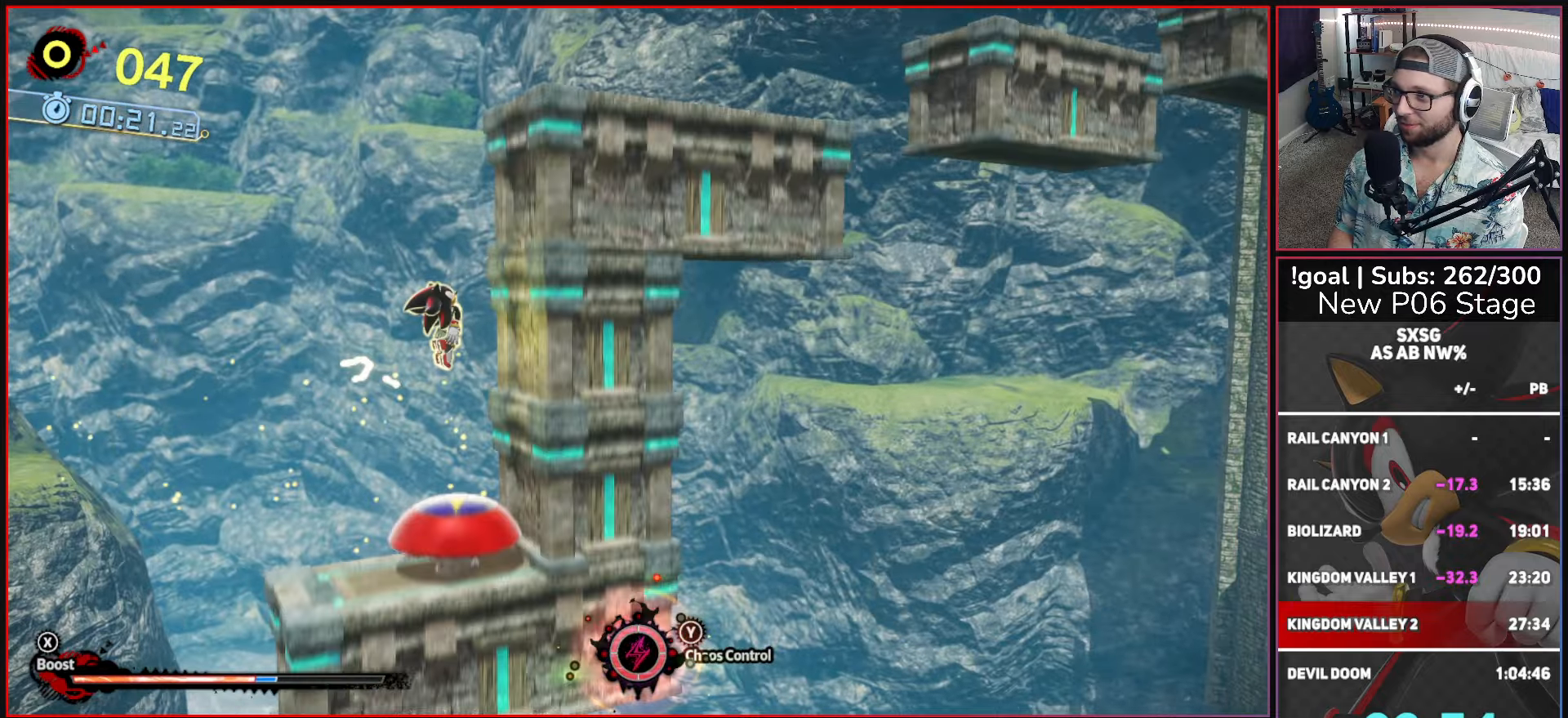
{"buttons": [], "left_stick": "right", "right_stick": "center", "events": [[367, "X", "down"], [467, "X", "up"]]}
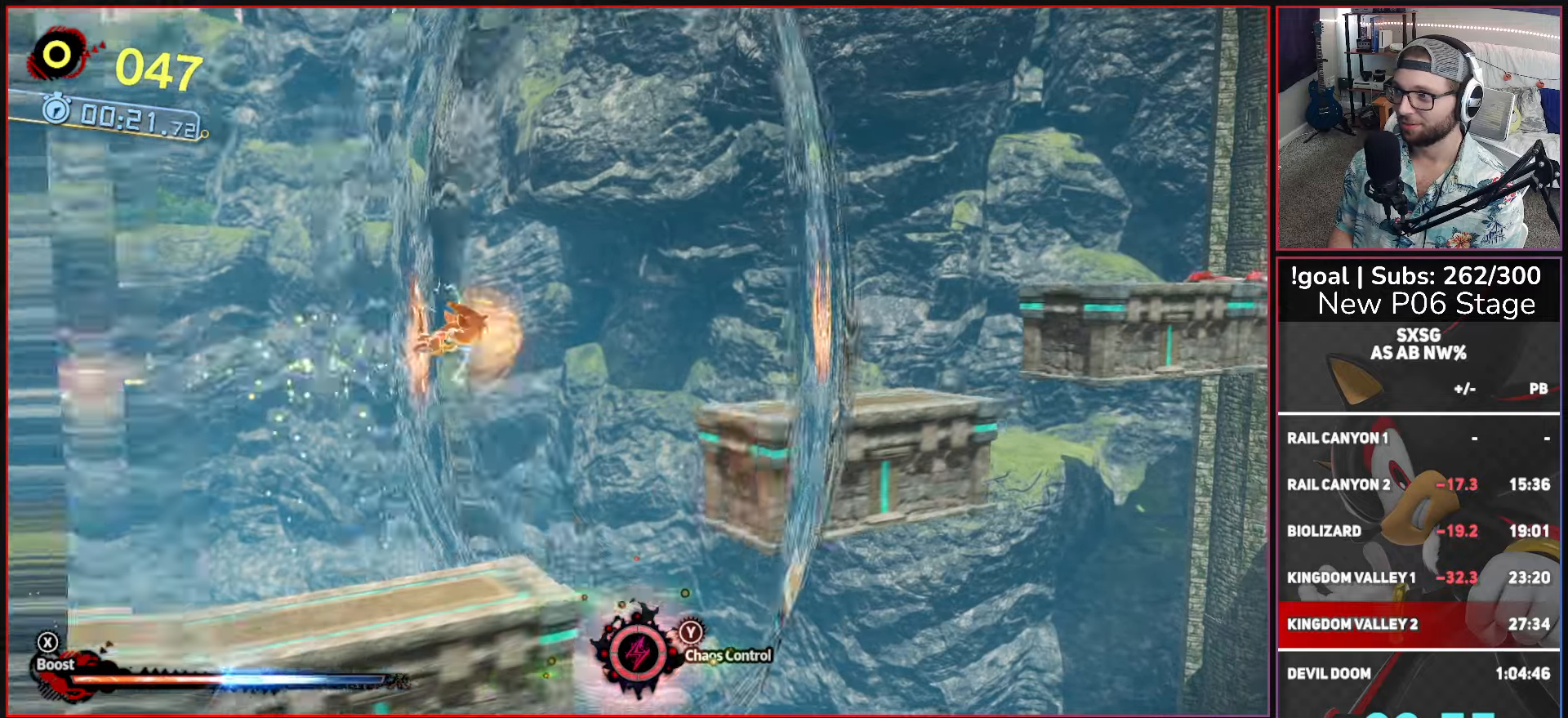
{"buttons": ["A"], "left_stick": "right", "right_stick": "center", "events": [[350, "A", "down"]]}
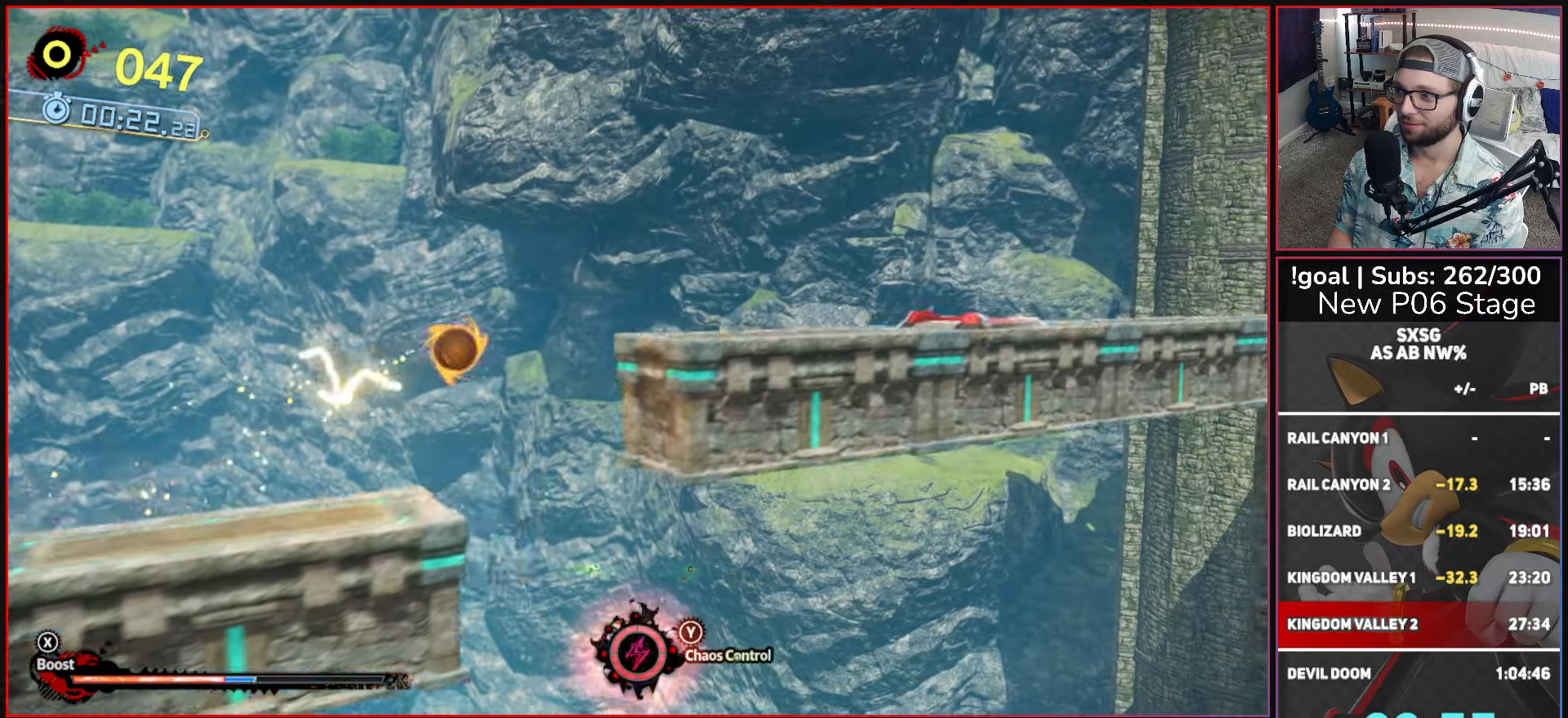
{"buttons": [], "left_stick": "right", "right_stick": "center", "events": [[67, "A", "up"]]}
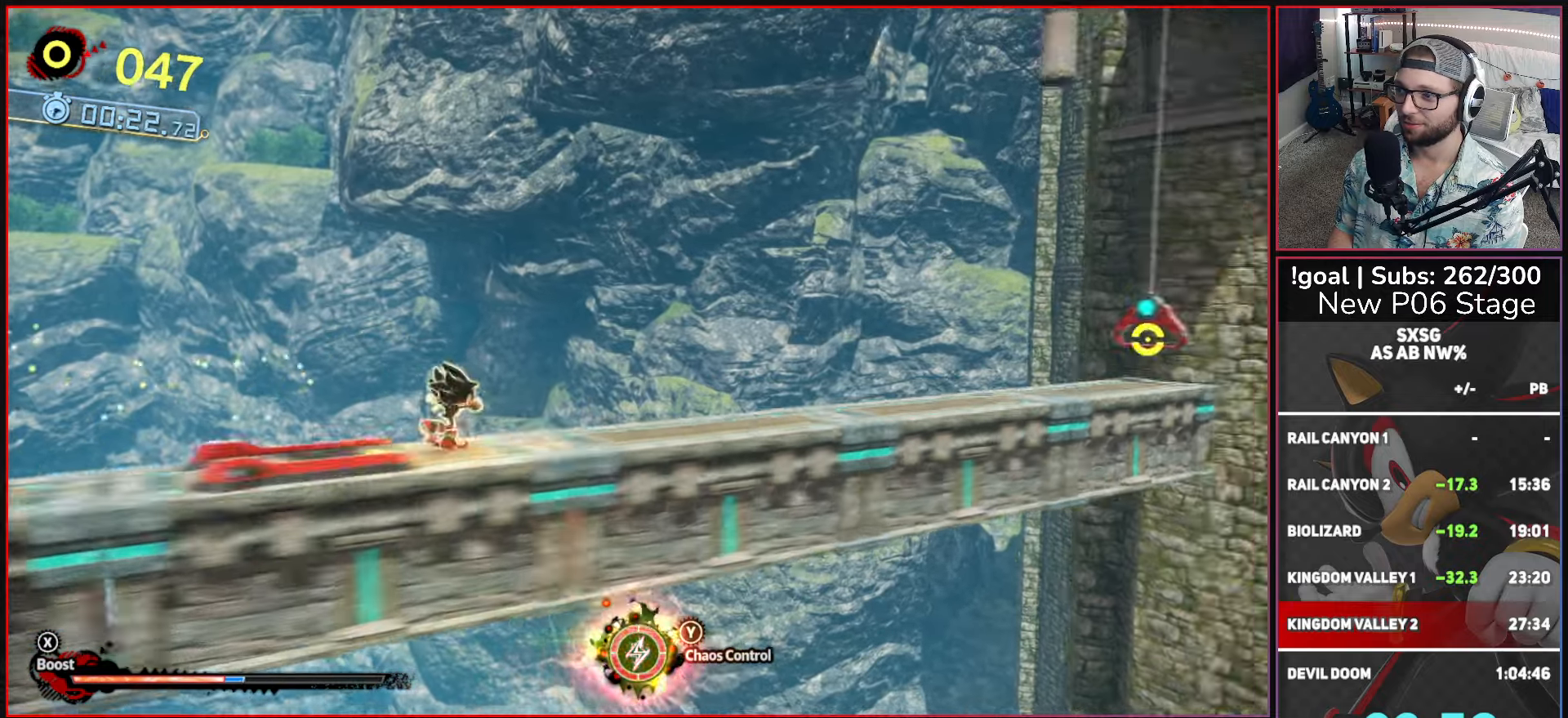
{"buttons": [], "left_stick": "right", "right_stick": "center", "events": []}